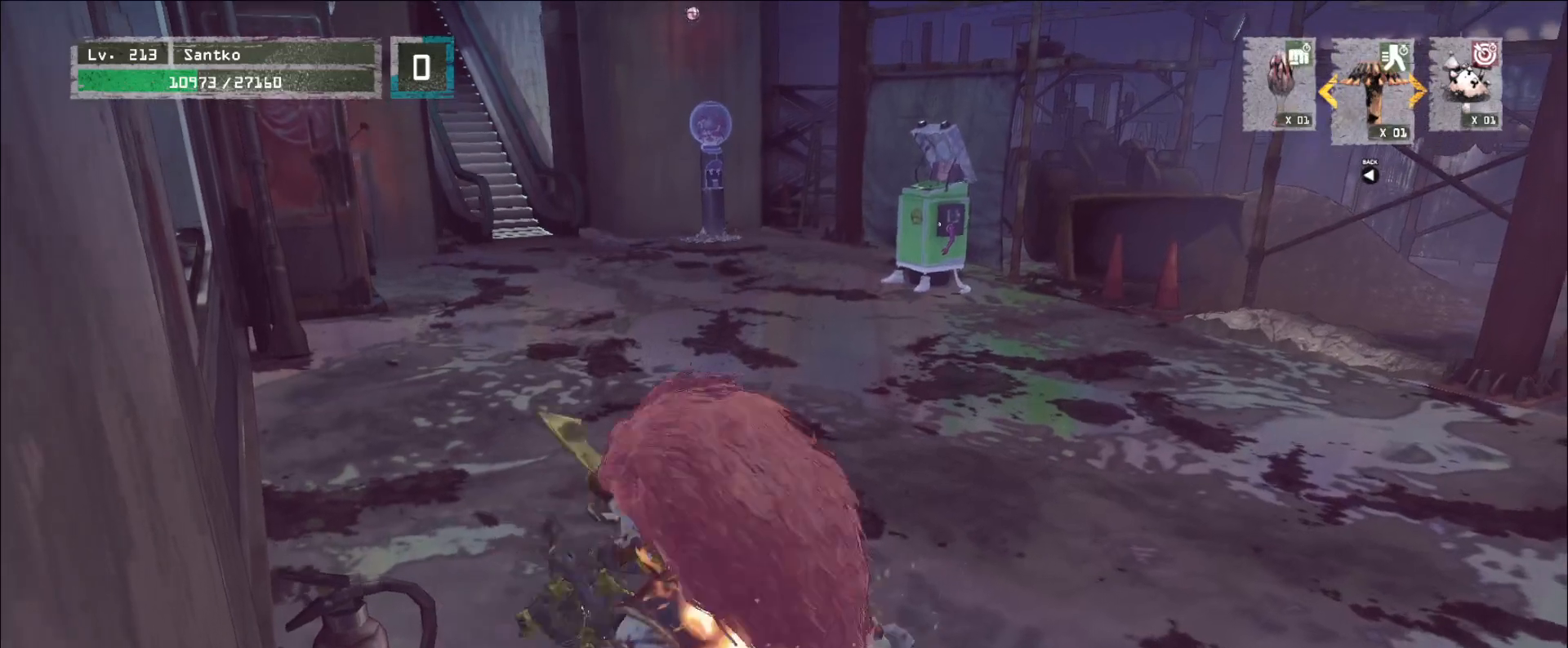
Gameplay with keyboard and mouse; each line is a JSON object with the keys and mouse buttons held at the frame after it. "events" lists presses ("down") and releases ("up") of "1", "2", "3", "4", "5", "a", "alt", "b", "c", "ctrl", "d", "e", "f", "g", "q", "r", "s", "shift", "space", "t", "tab", "v", "w", "x", "z", "mouse_left", "mouse_wheel", "mouse_right", "mouse_mb4" and "mouse_mb5" between this image and that frame as [ms after this image, input, new state], when the widget could be followed in between. "mouse_left", "mouse_wheel", "mouse_right", "mouse_mb4", "mouse_mb5" = the "left", "wheel", "right", "mb4", "mb5" buttons of the "mouse" list. No other keys are recorded. "wheel" means that the mouse wheel is clicked or scrolled. Not read: mouse_move.
{"keys": [], "mouse": [], "events": [[240, "mouse_left", "down"], [360, "mouse_left", "up"]]}
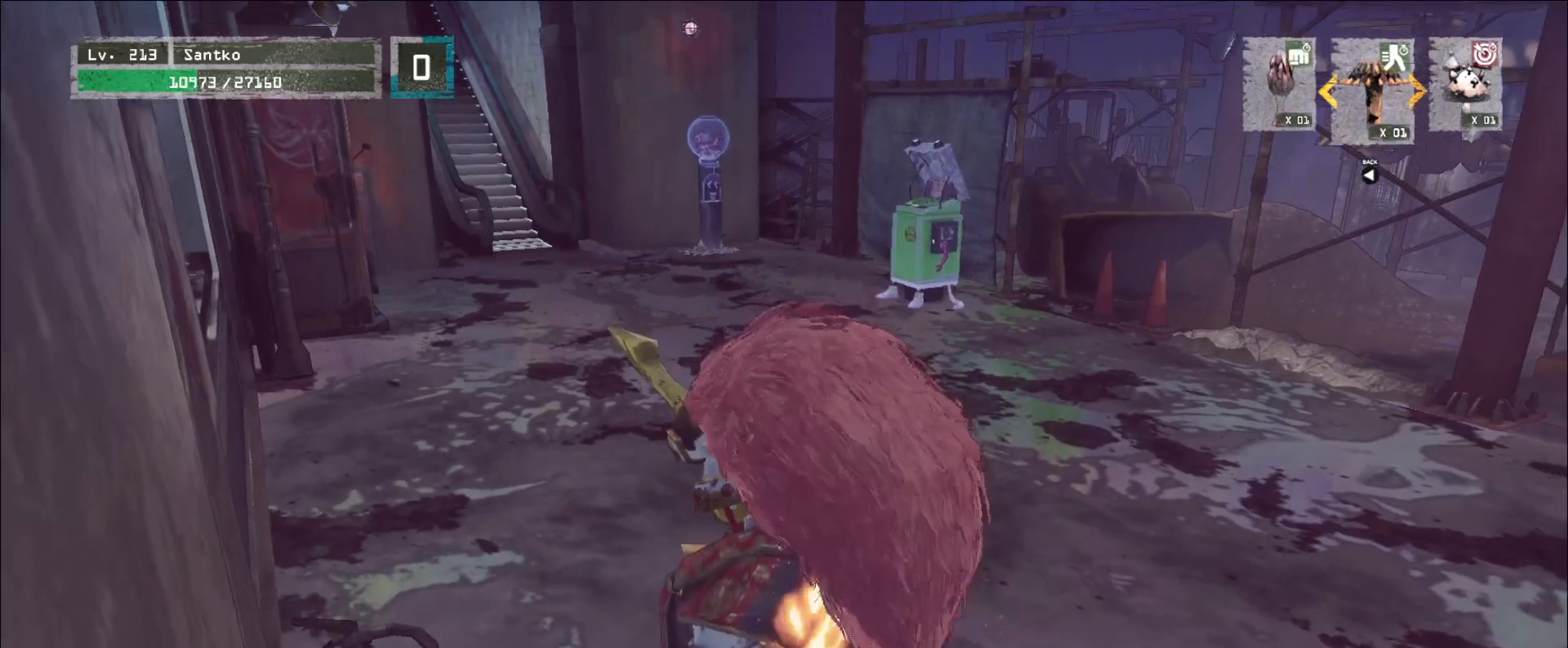
{"keys": [], "mouse": ["wheel"], "events": [[400, "mouse_wheel", "down"]]}
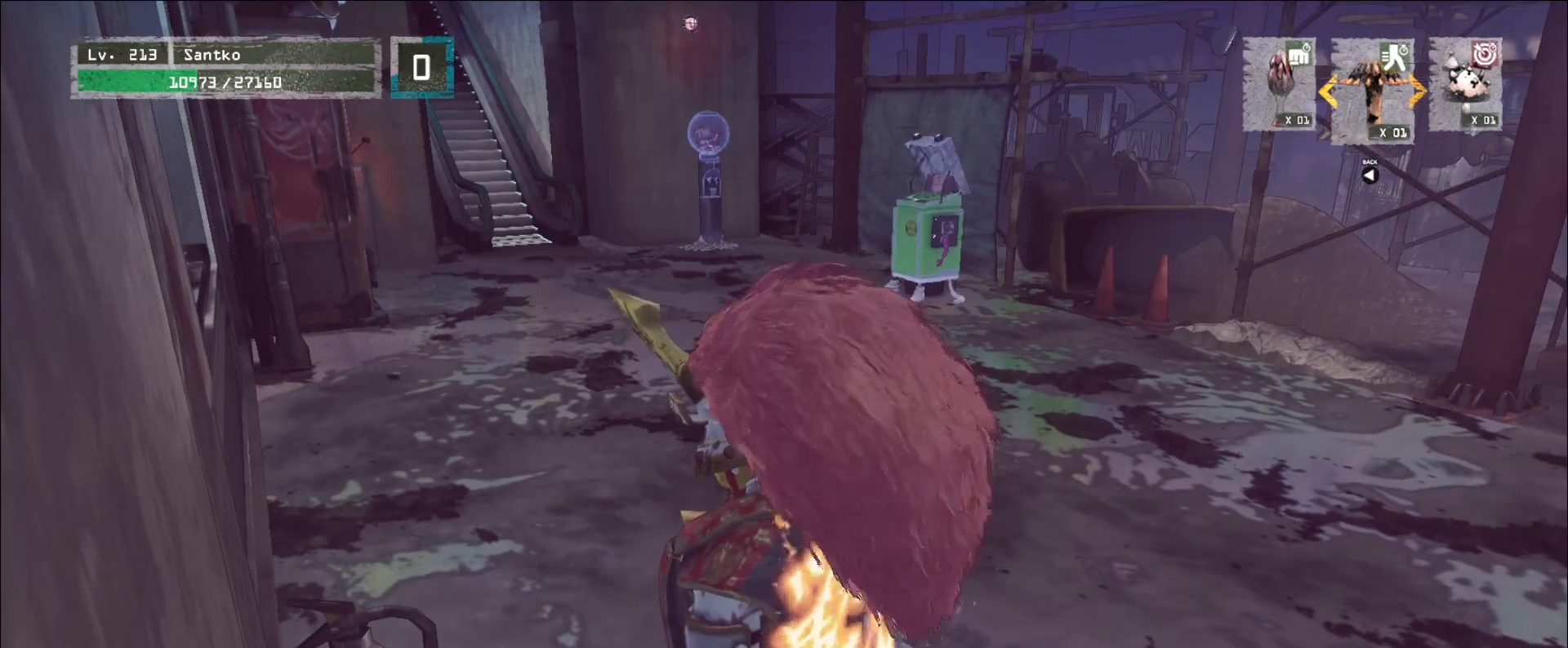
{"keys": [], "mouse": []}
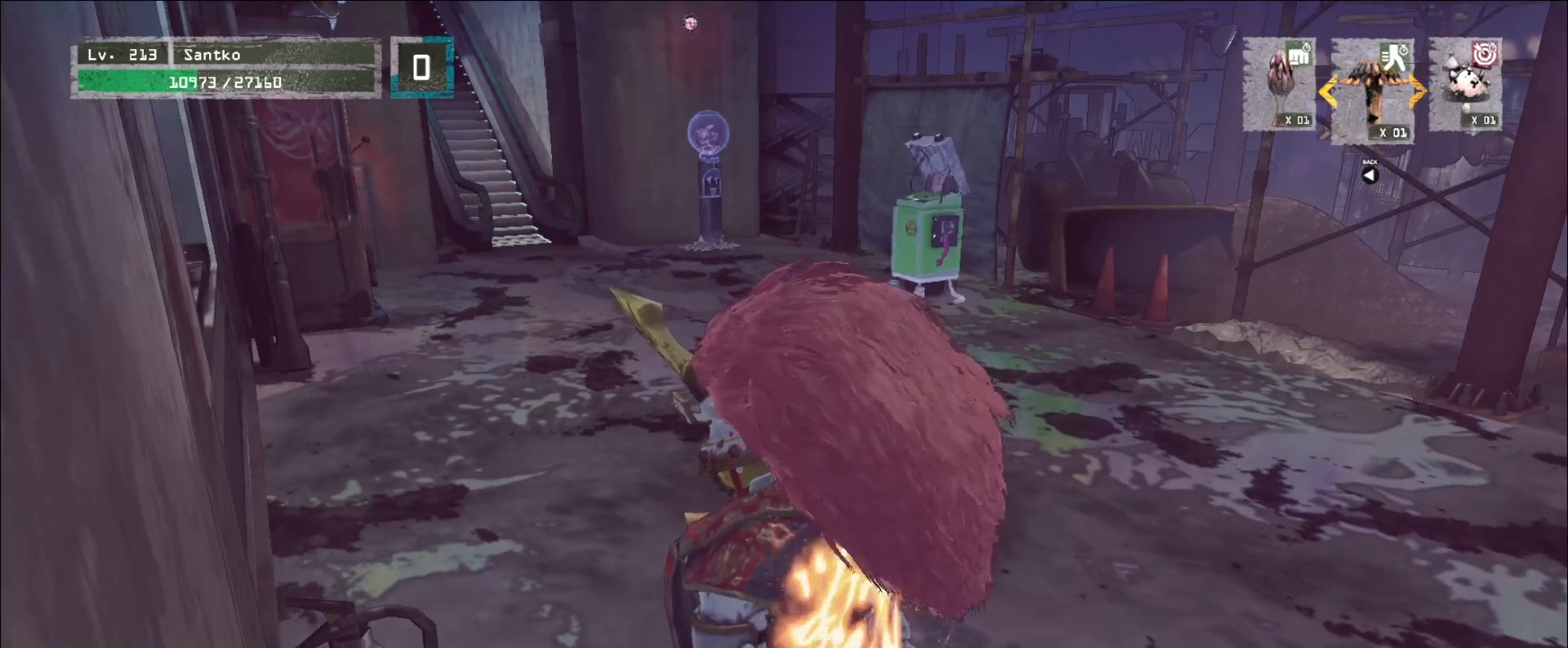
{"keys": [], "mouse": [], "events": []}
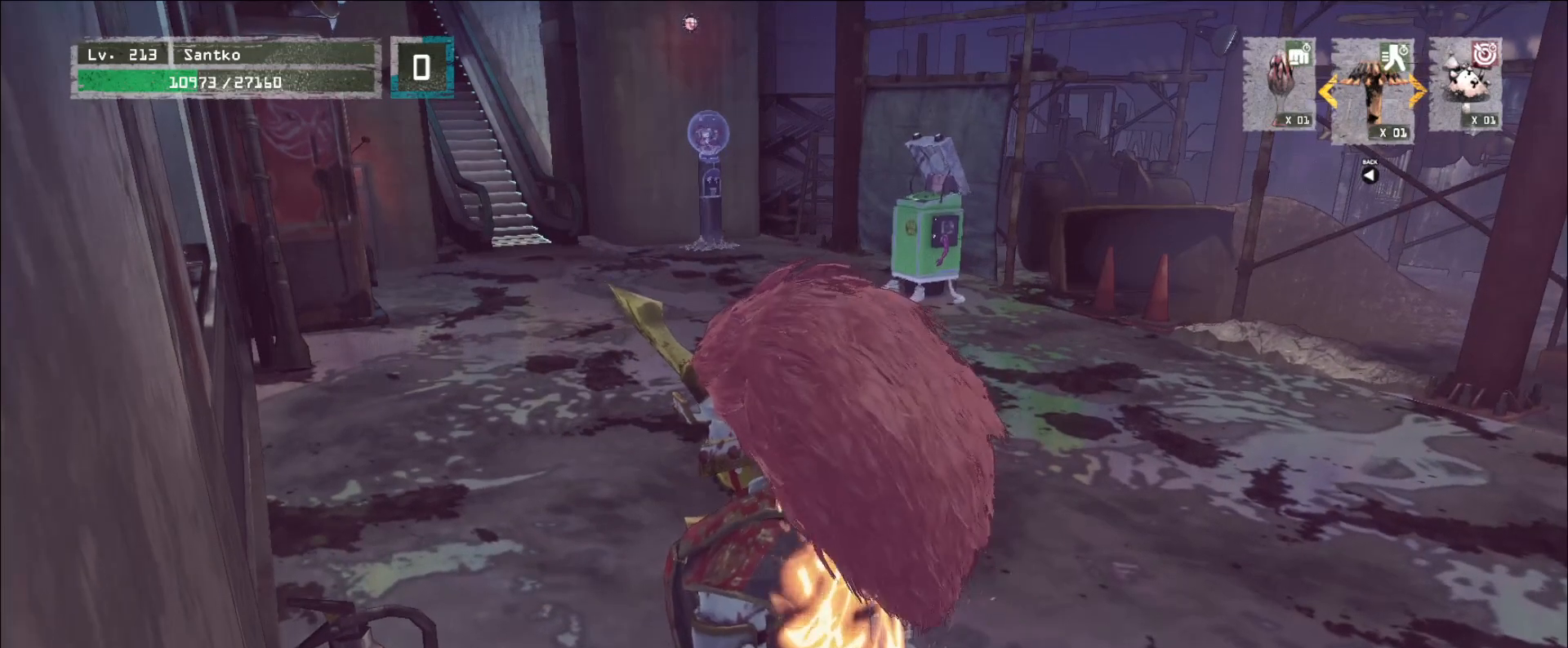
{"keys": [], "mouse": [], "events": []}
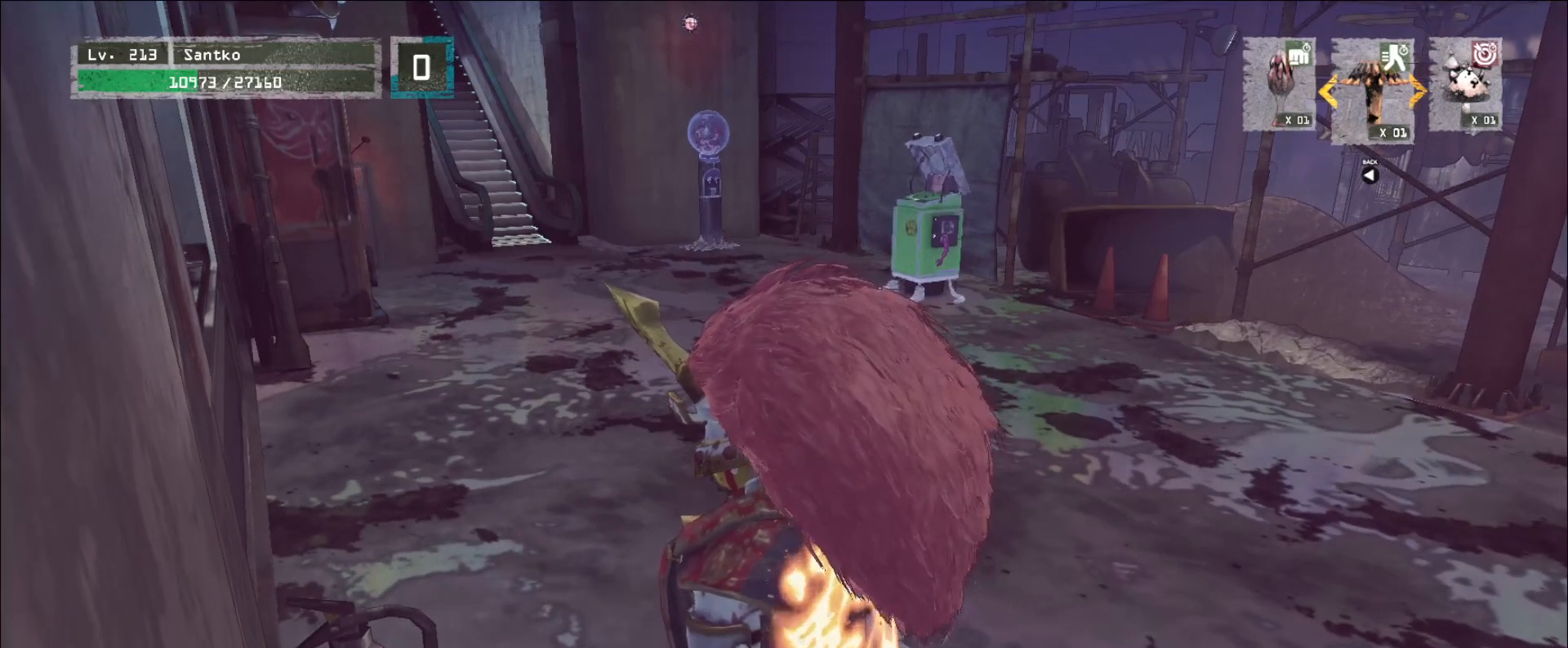
{"keys": [], "mouse": ["left"], "events": [[160, "mouse_left", "down"]]}
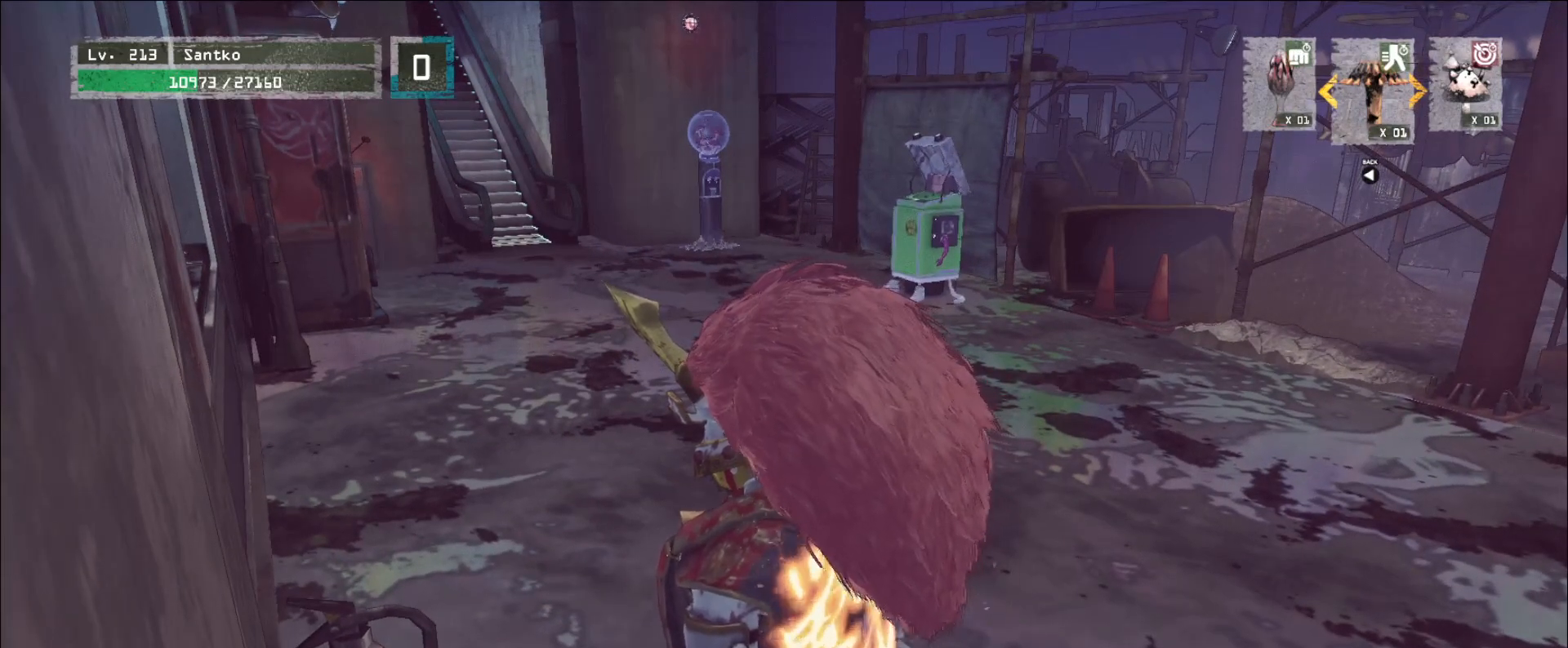
{"keys": [], "mouse": ["left"], "events": []}
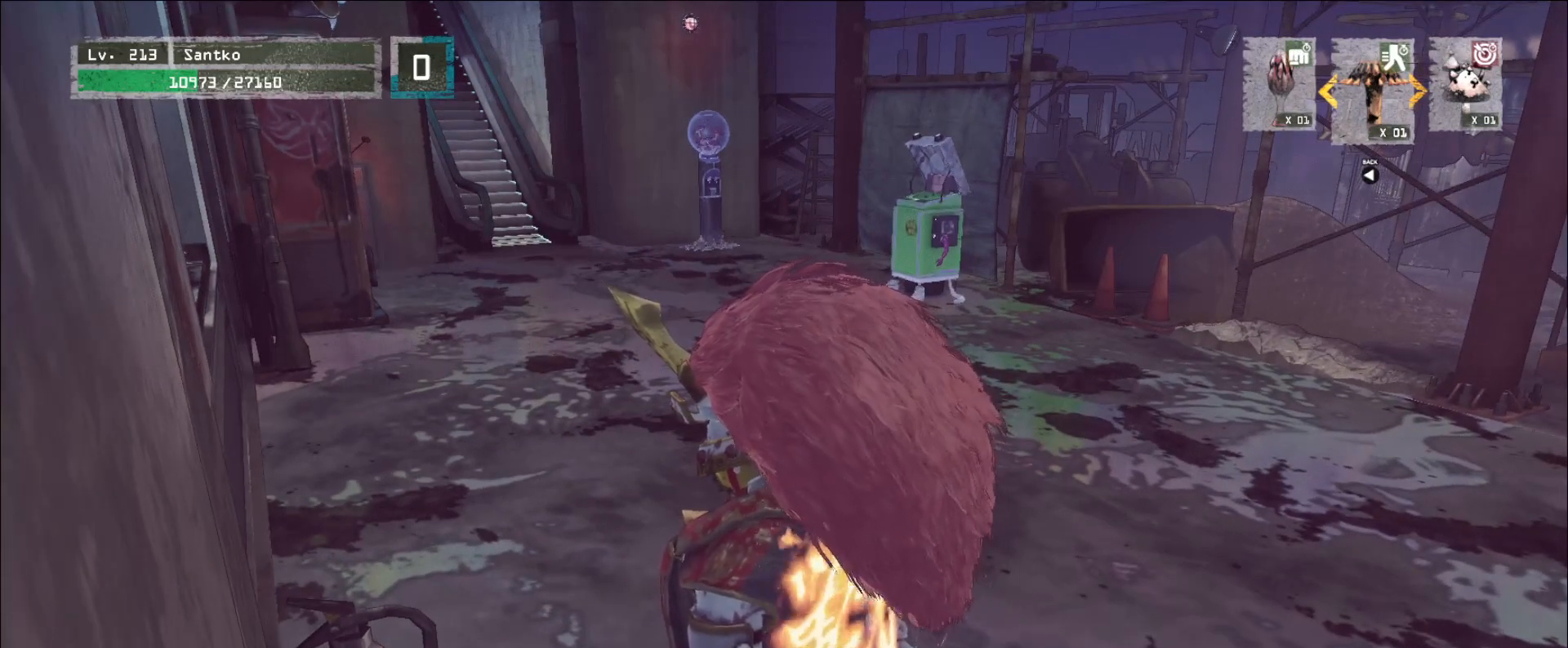
{"keys": [], "mouse": ["left"], "events": []}
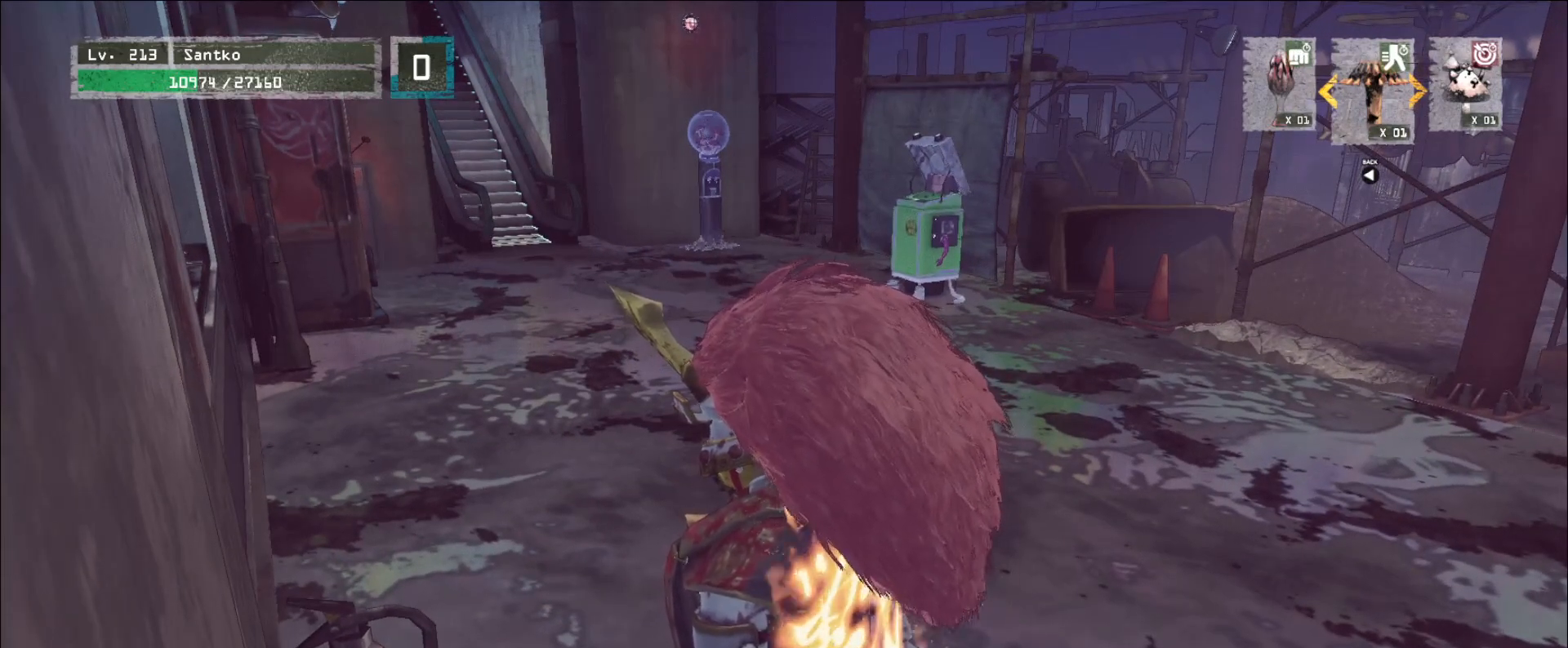
{"keys": [], "mouse": ["left"], "events": []}
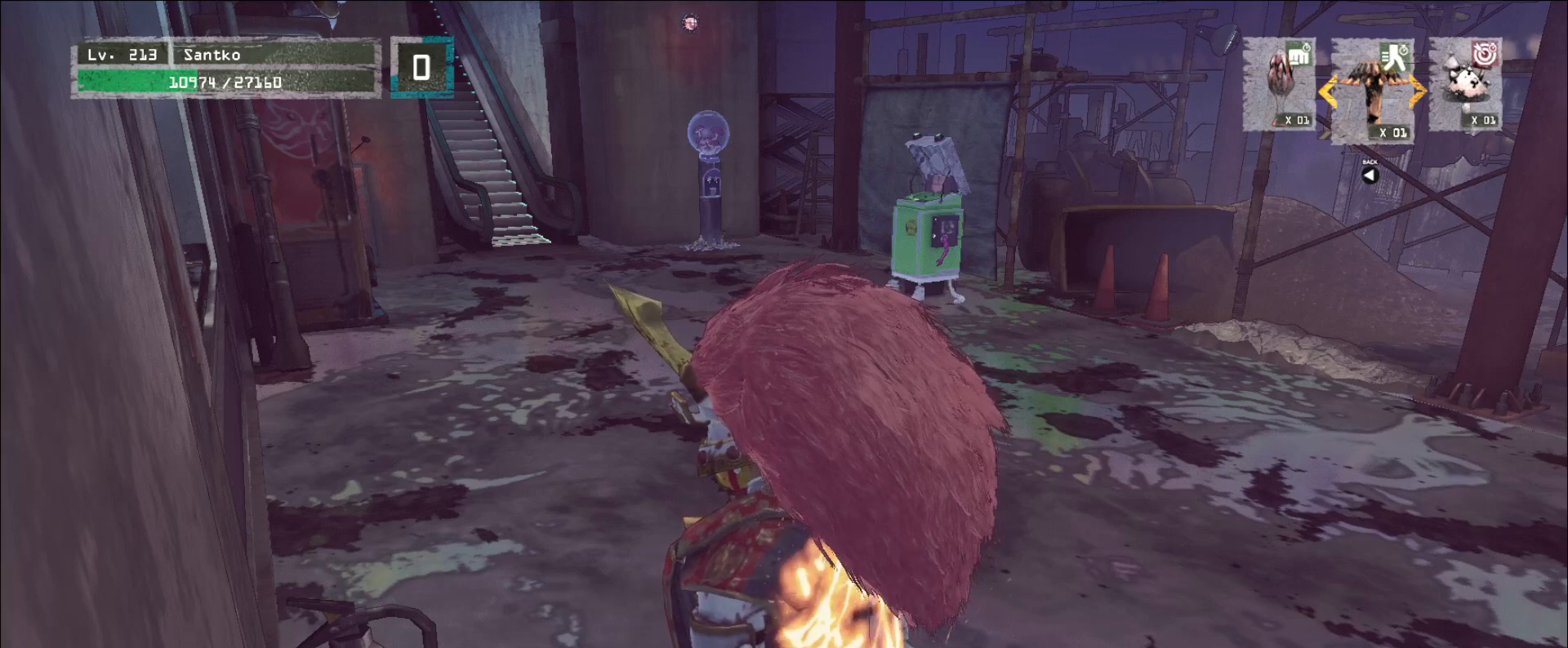
{"keys": [], "mouse": [], "events": [[40, "mouse_left", "up"]]}
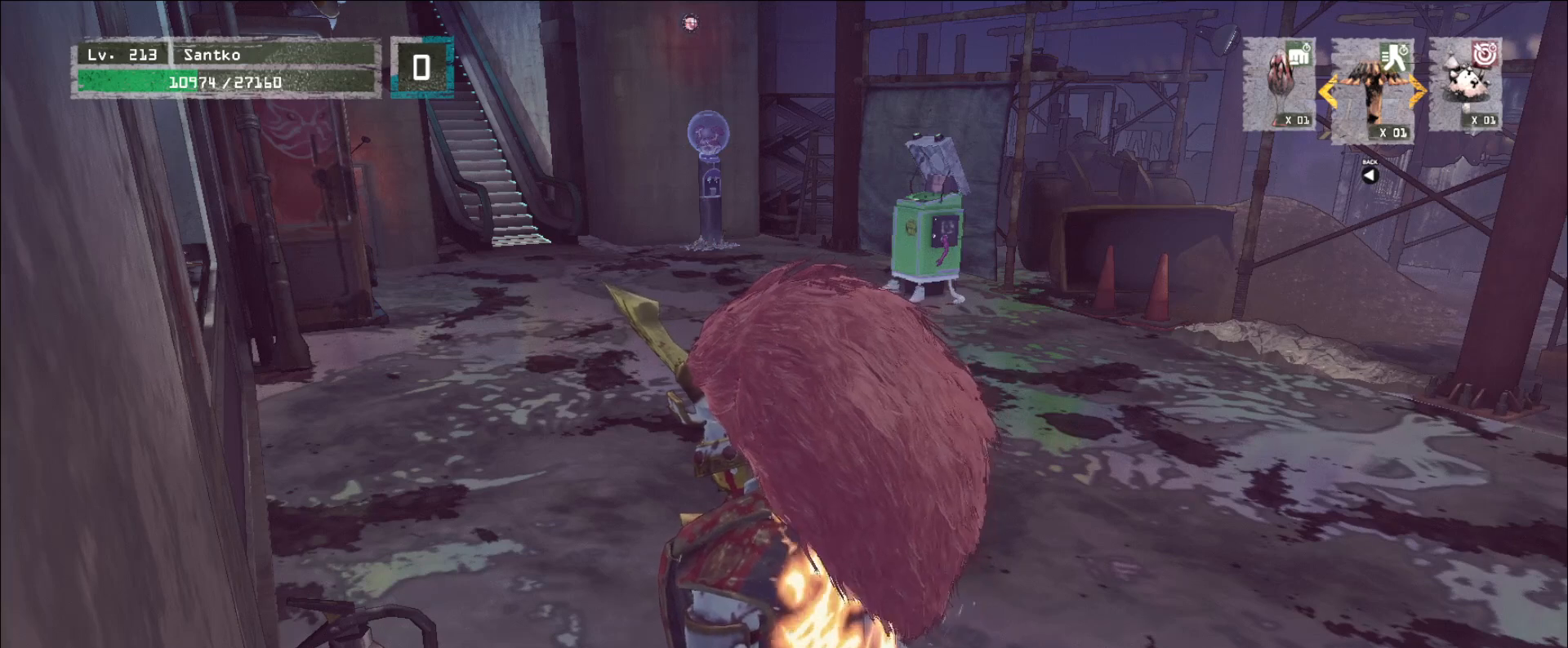
{"keys": [], "mouse": [], "events": [[160, "mouse_left", "down"], [280, "mouse_left", "up"], [320, "mouse_left", "down"], [400, "mouse_left", "up"], [480, "mouse_left", "down"], [520, "mouse_left", "up"]]}
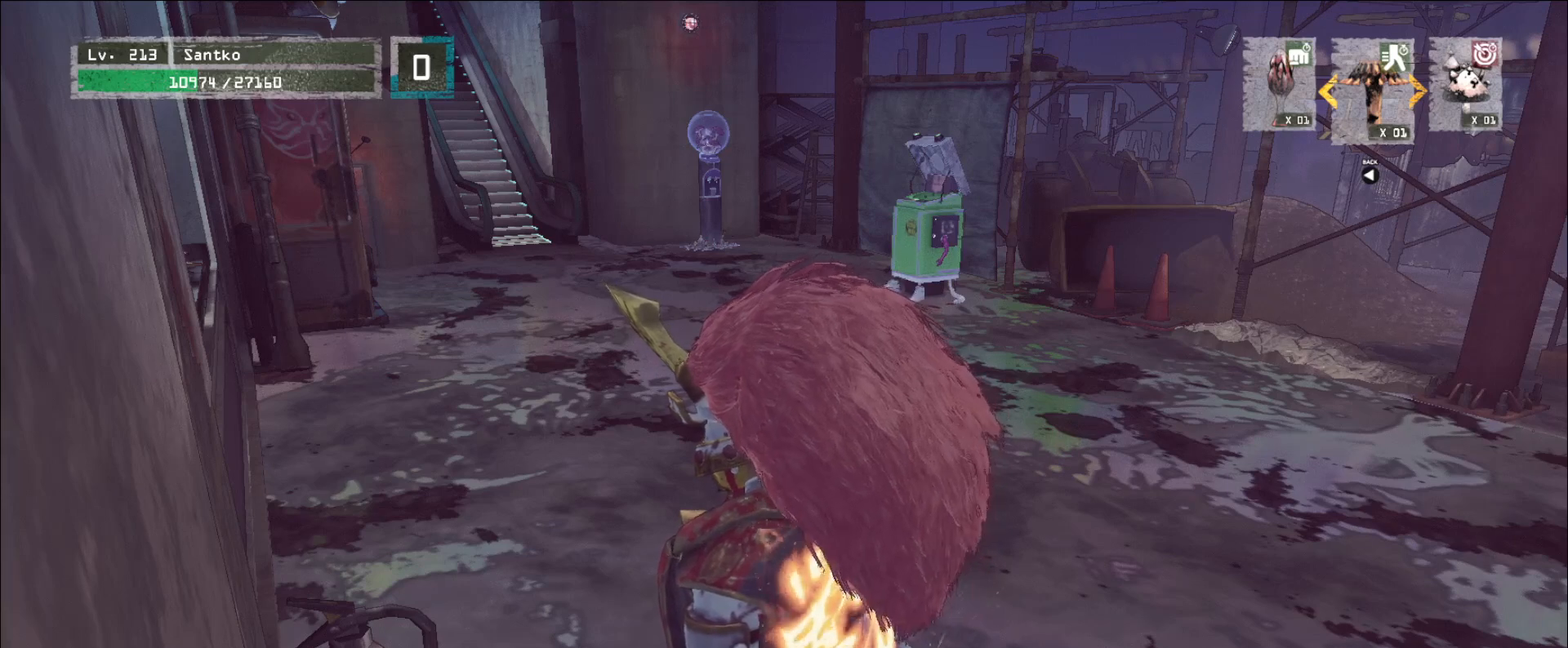
{"keys": ["w"], "mouse": [], "events": [[280, "mouse_wheel", "down"], [400, "mouse_wheel", "up"], [440, "w", "down"]]}
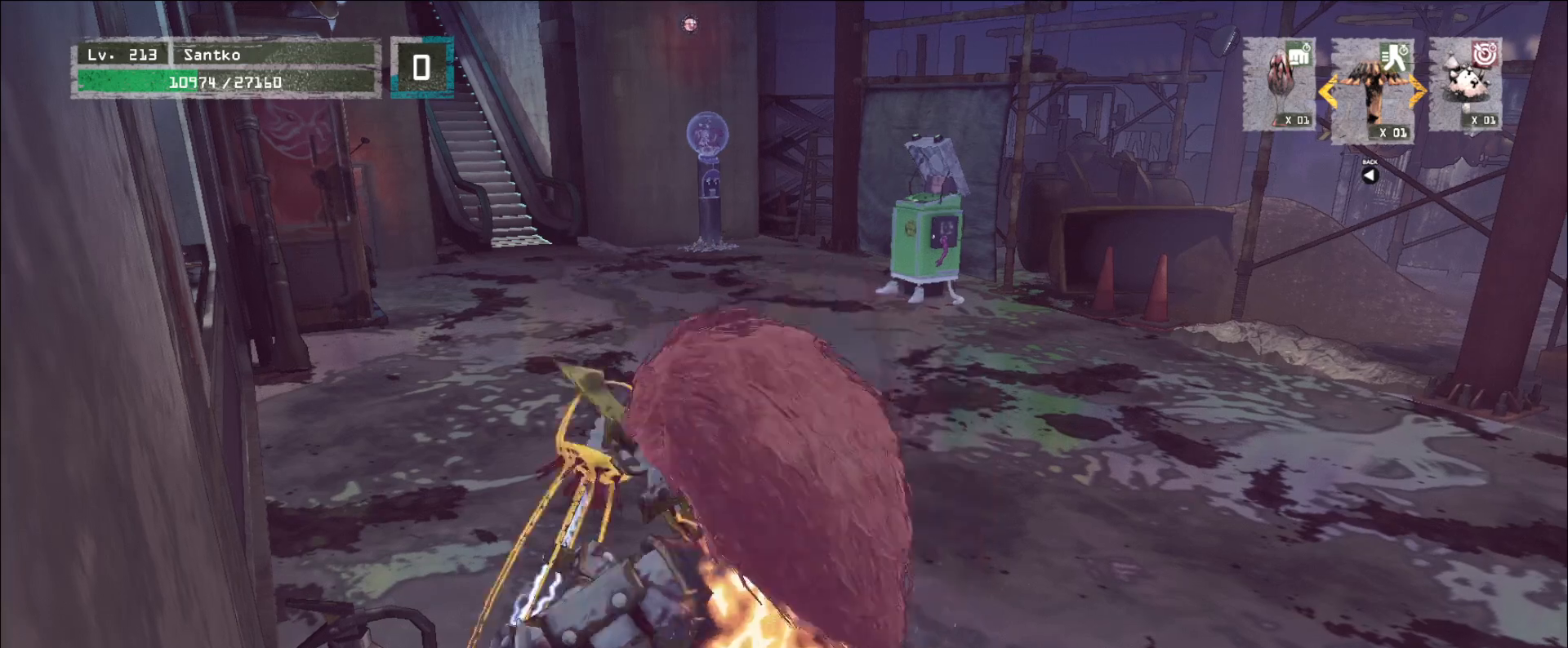
{"keys": ["w"], "mouse": [], "events": []}
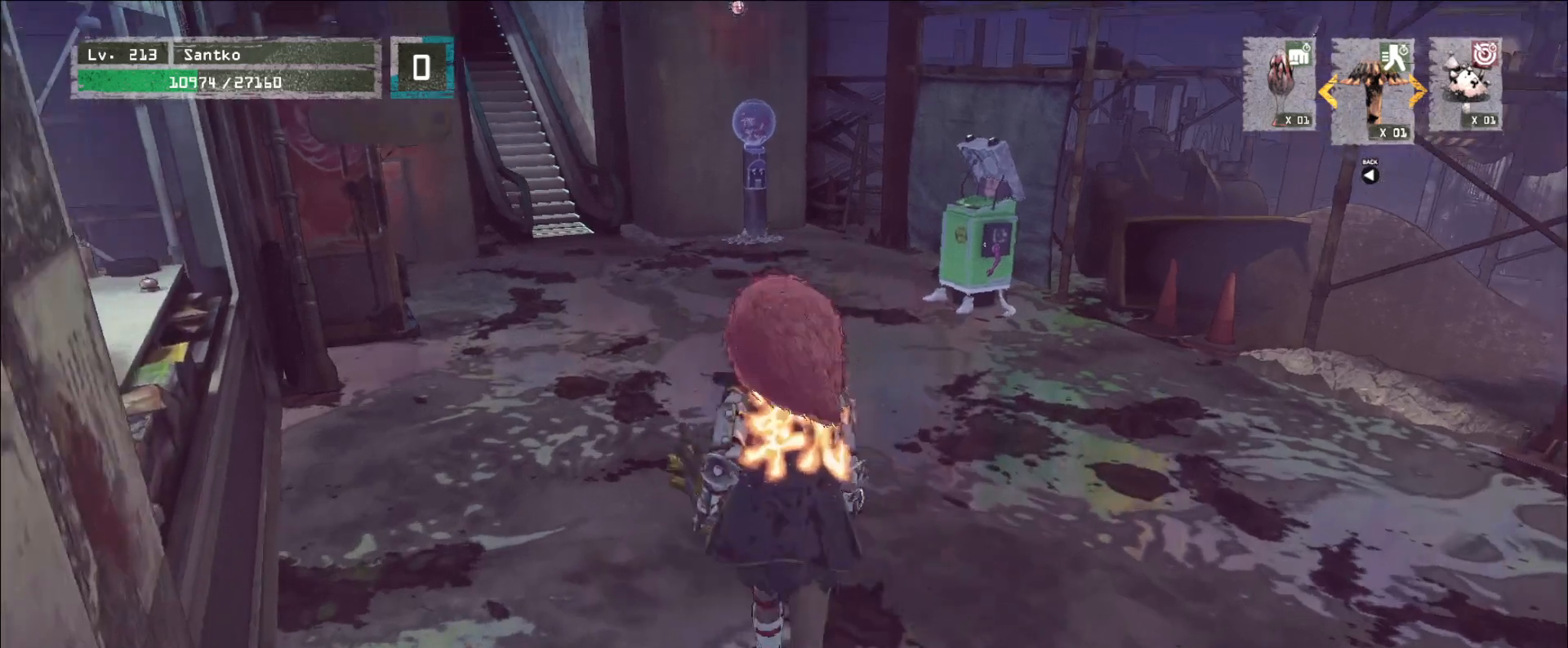
{"keys": ["w"], "mouse": [], "events": []}
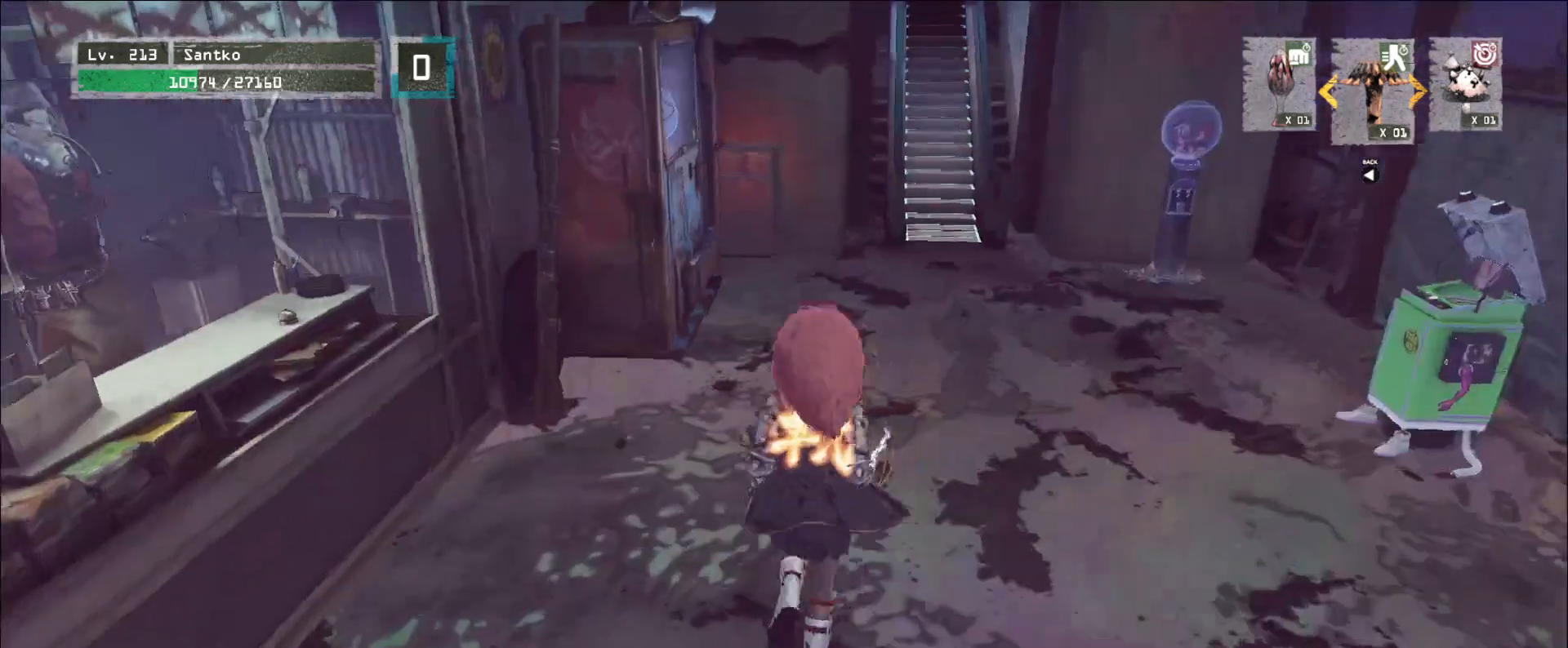
{"keys": ["w"], "mouse": [], "events": []}
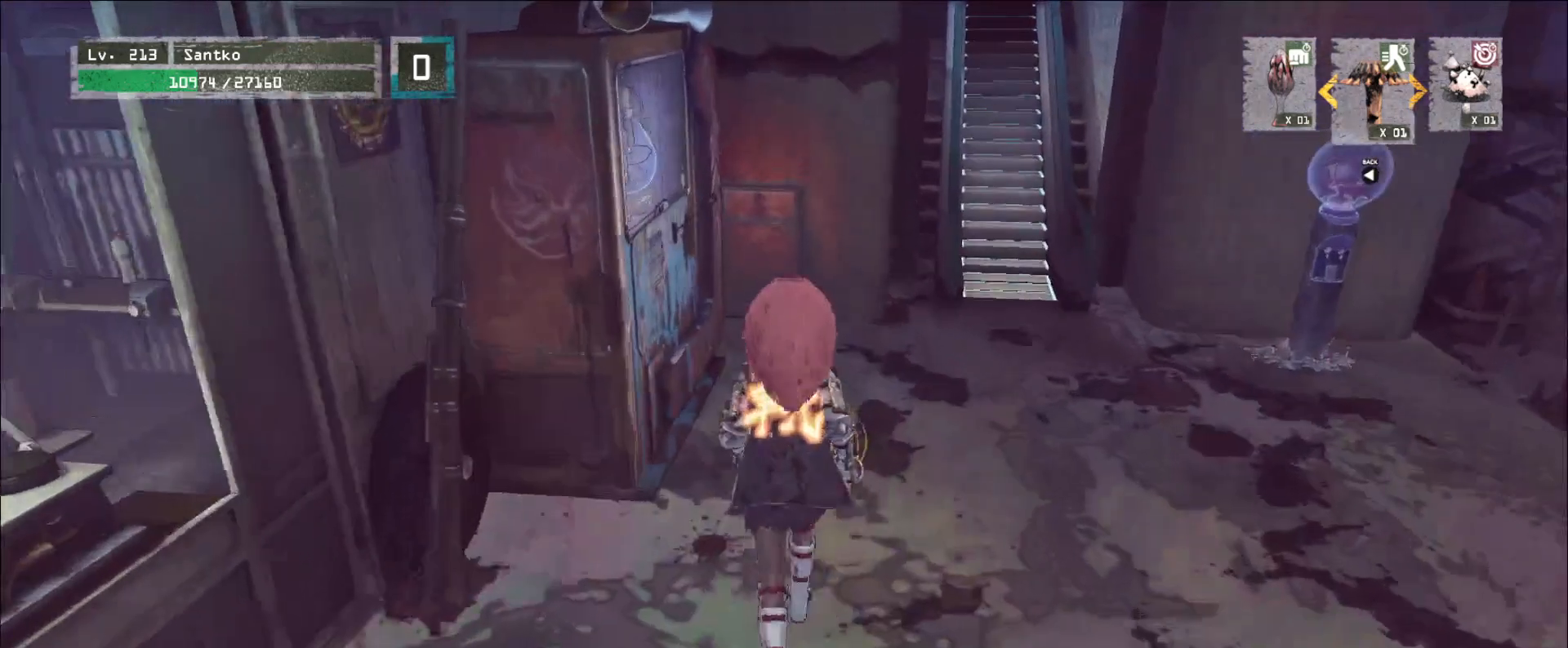
{"keys": [], "mouse": [], "events": [[280, "f", "down"], [400, "f", "up"], [400, "w", "up"]]}
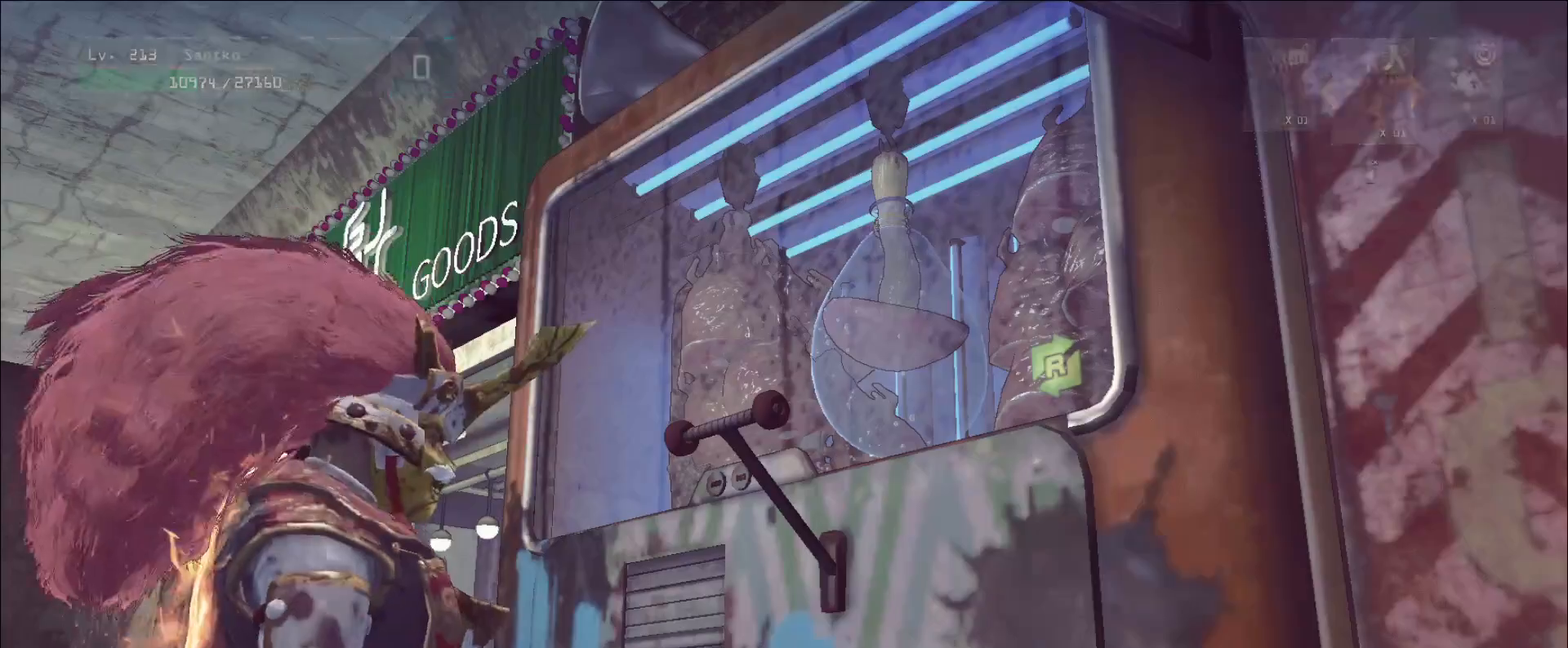
{"keys": [], "mouse": [], "events": []}
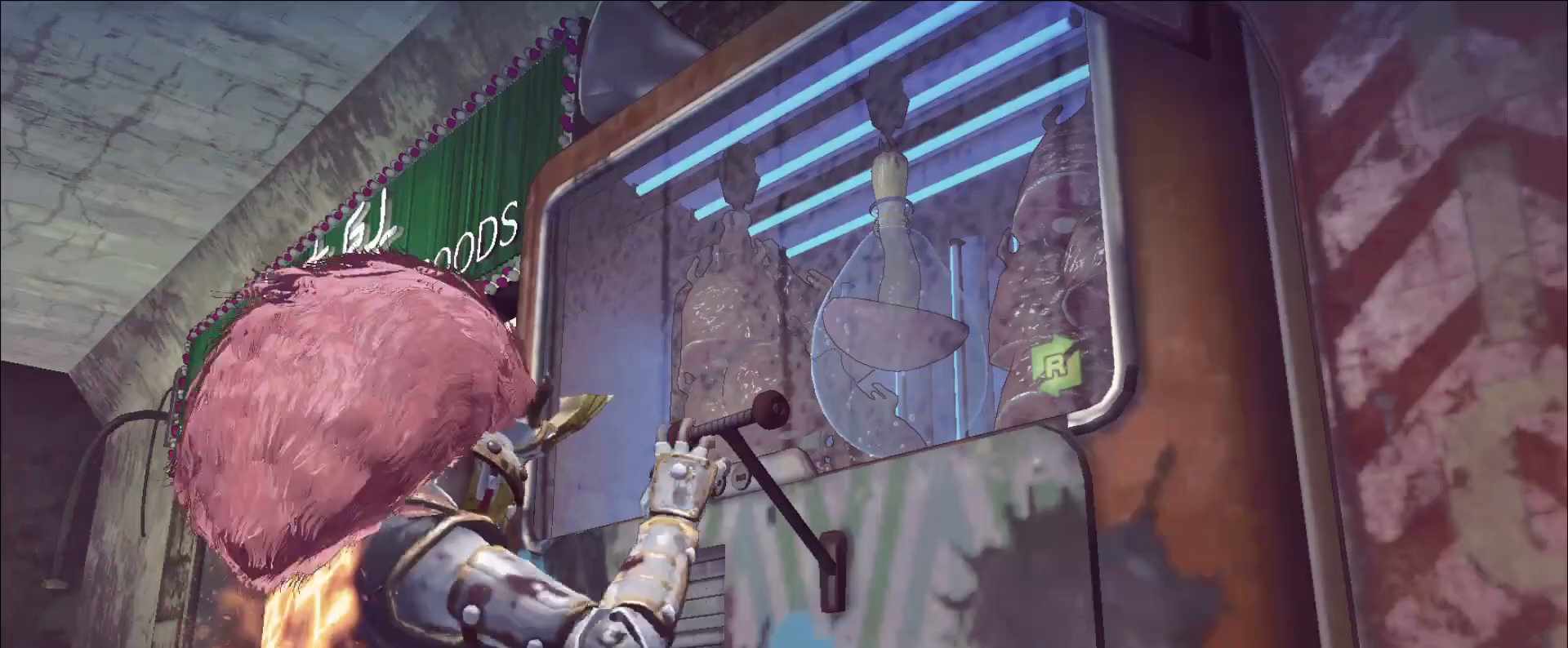
{"keys": [], "mouse": [], "events": []}
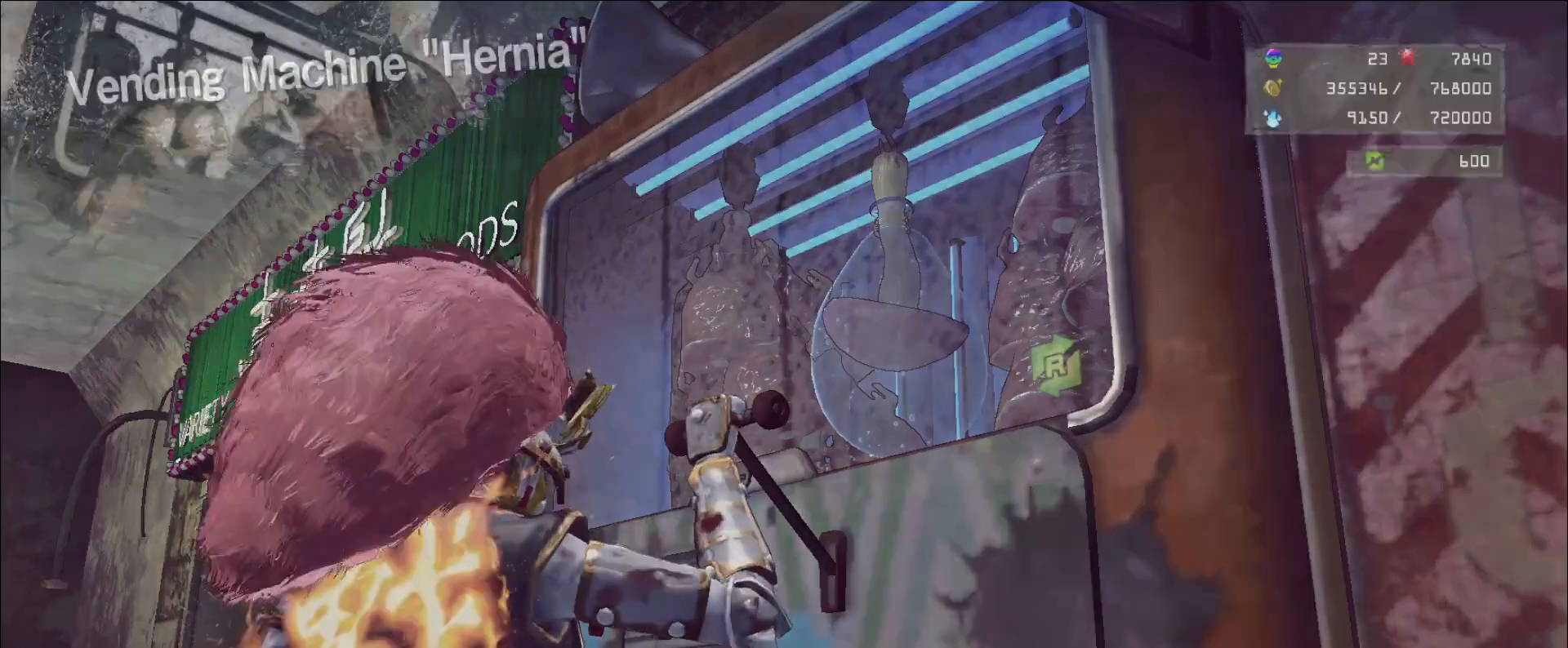
{"keys": [], "mouse": [], "events": [[240, "mouse_left", "down"], [320, "mouse_left", "up"]]}
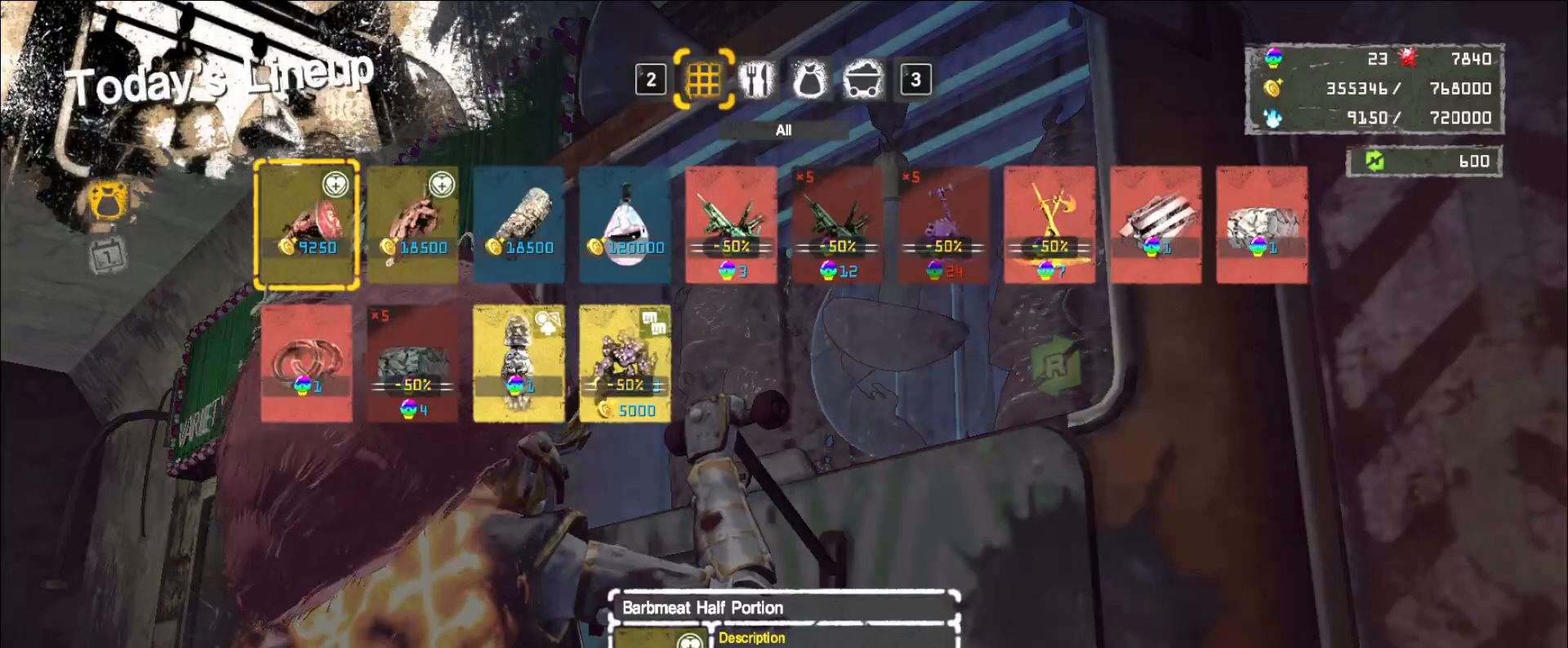
{"keys": [], "mouse": [], "events": []}
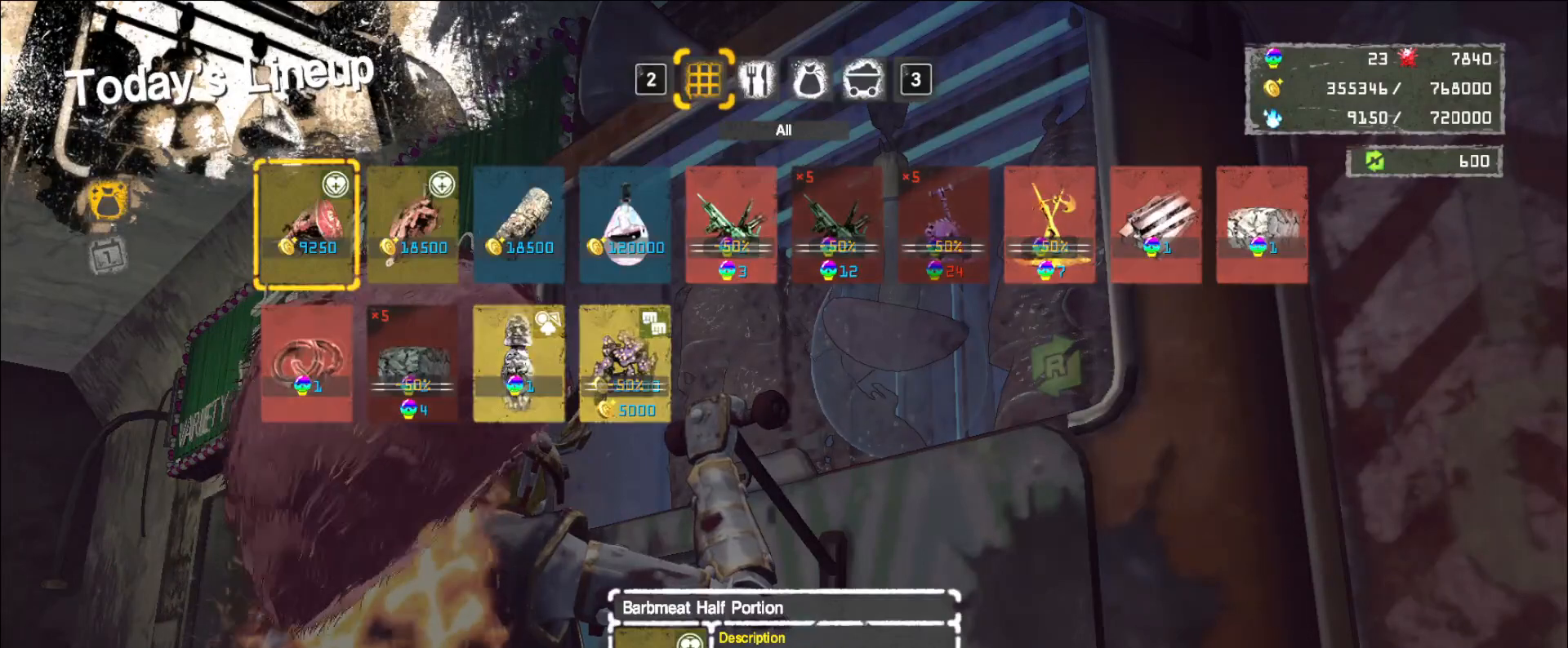
{"keys": [], "mouse": ["left"], "events": [[120, "d", "down"], [240, "d", "up"], [280, "d", "down"], [400, "d", "up"], [480, "mouse_left", "down"]]}
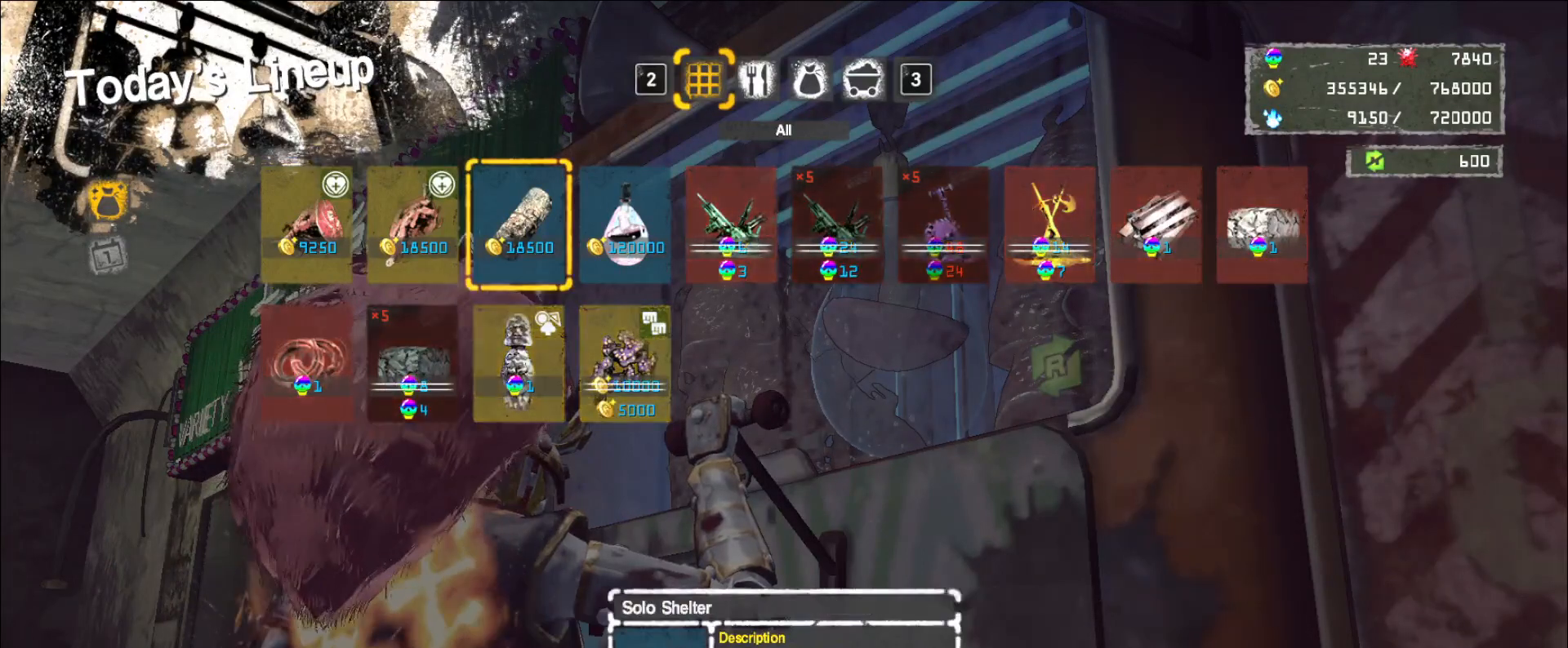
{"keys": [], "mouse": [], "events": [[40, "mouse_left", "up"], [160, "mouse_left", "down"], [200, "mouse_left", "up"]]}